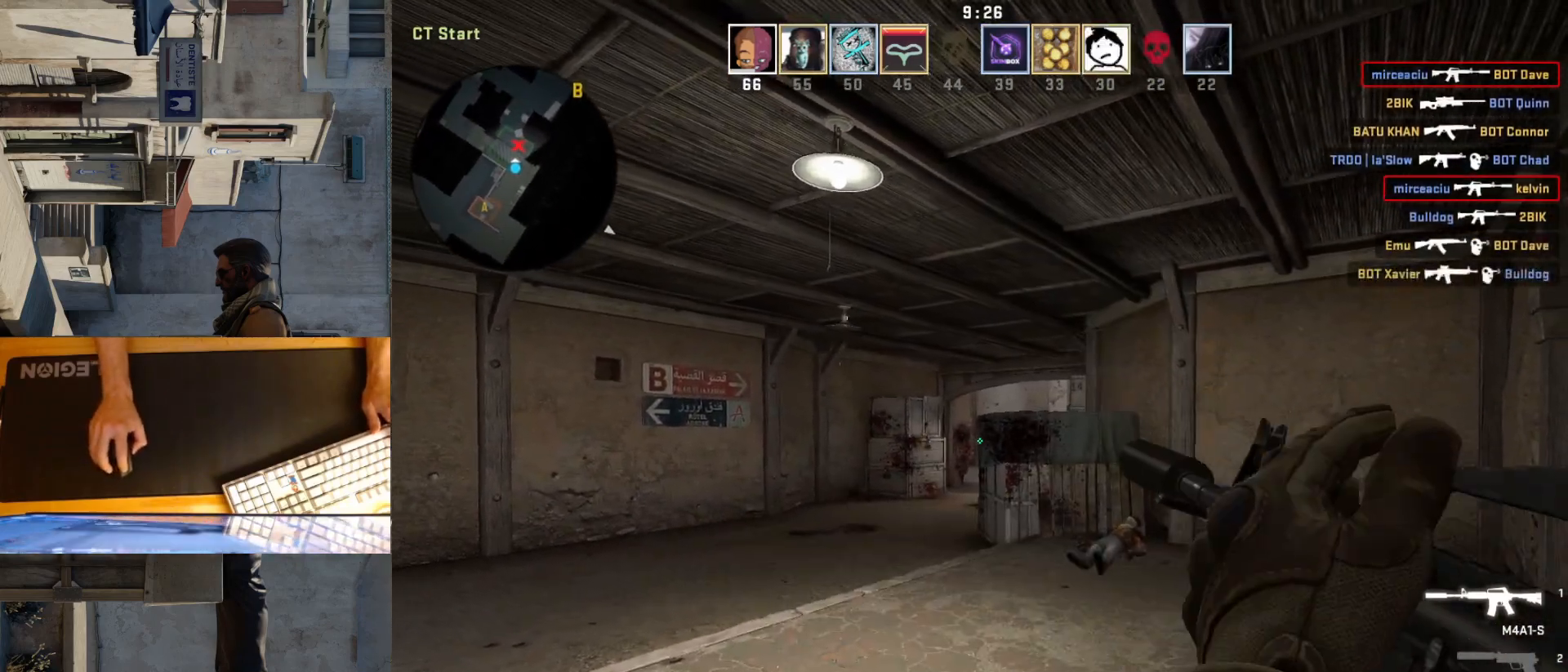
Gameplay with keyboard and mouse; each line is a JSON object with the keys and mouse buttons held at the frame after it. "events" lists presses ("down") and releases ("up") of "a", "ctrl", "d", "e", "q", "s", "shift", "space", "w", "mouse_left", "mouse_wheel", "mouse_right", "mouse_mb4" and "mouse_mb5" between this image and that frame as [ms after this image, input, new state], when the widget could be followed in between. "mouse_left", "mouse_wheel", "mouse_right", "mouse_mb4", "mouse_mb5" = the "left", "wheel", "right", "mb4", "mb5" buttons of the "mouse" list. No other keys are recorded. "wheel" means that the mouse wheel is clicked or scrolled. Mouse movement is not recorded.
{"keys": ["d", "w"], "mouse": [], "events": [[33, "a", "down"], [167, "d", "down"], [183, "a", "up"], [333, "w", "down"]]}
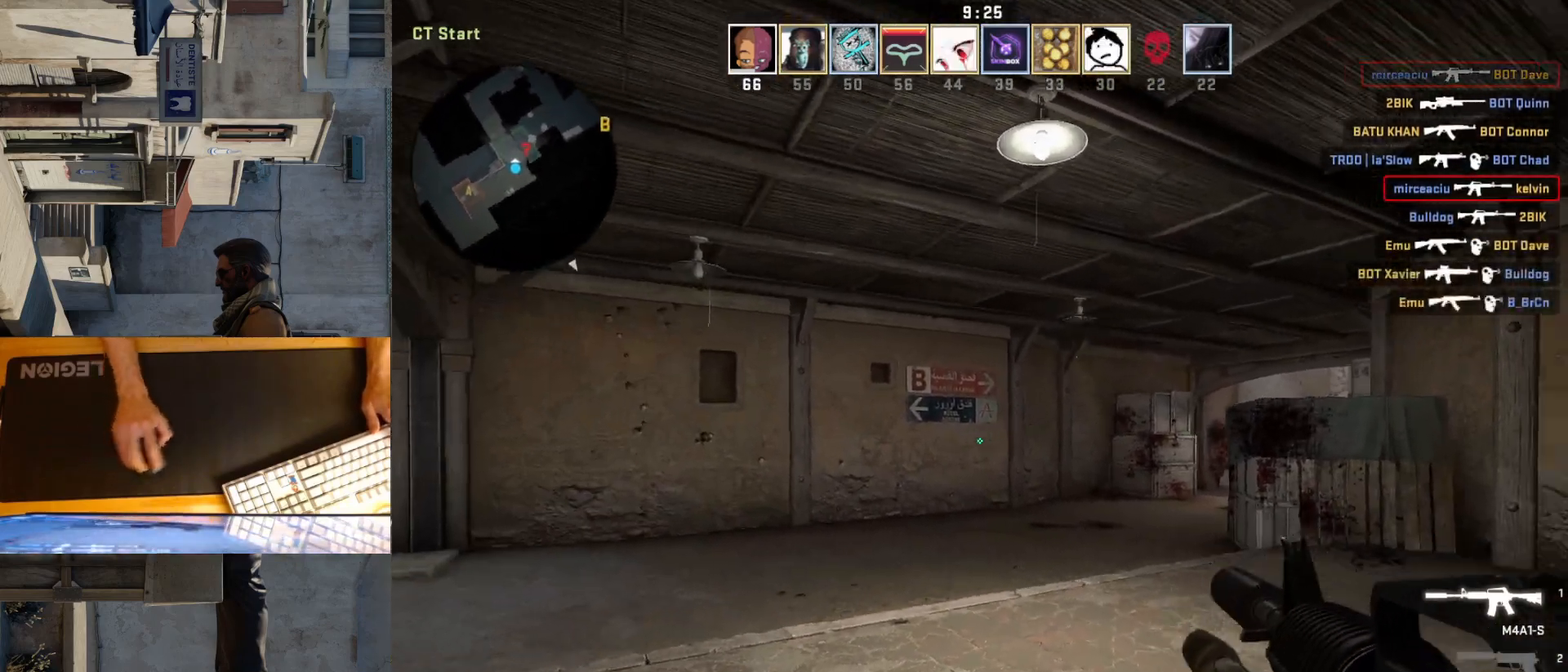
{"keys": ["d"], "mouse": [], "events": [[317, "w", "up"], [417, "a", "down"], [417, "d", "up"], [467, "d", "down"], [500, "a", "up"]]}
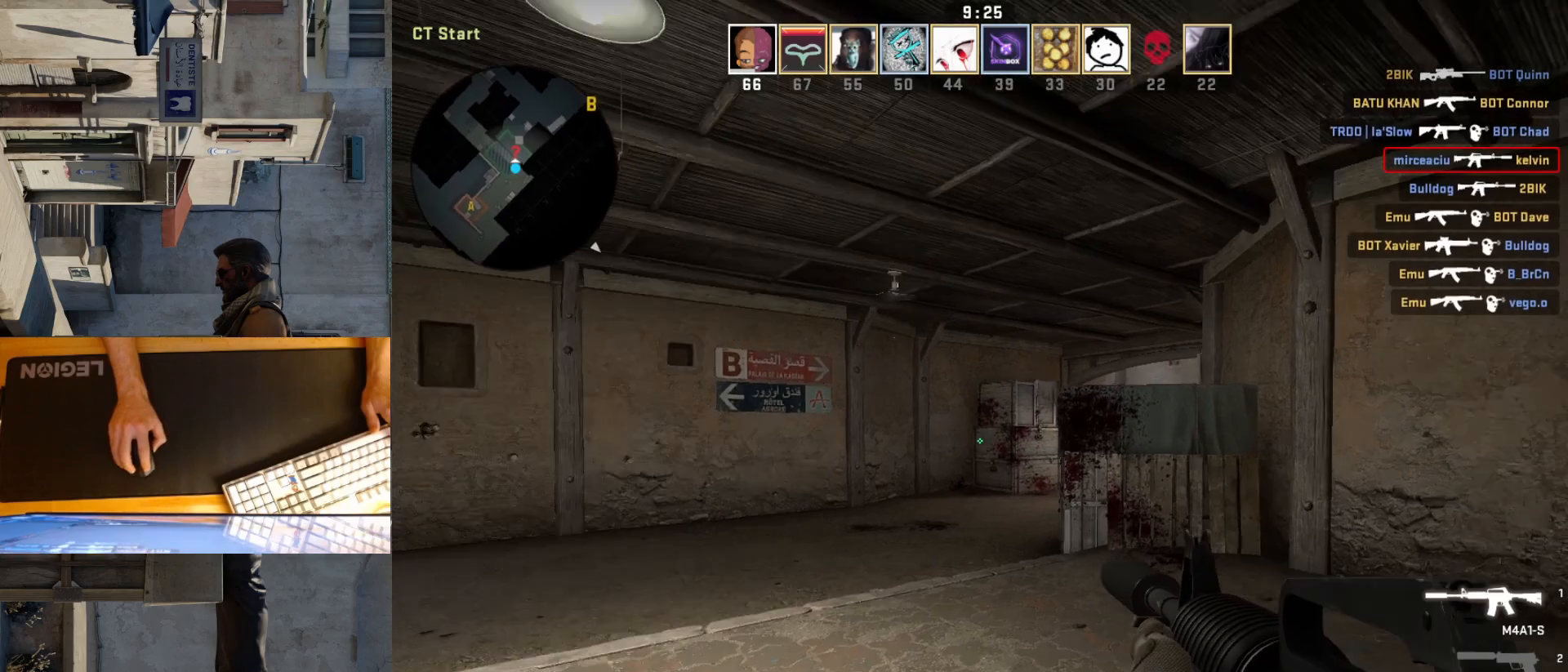
{"keys": ["d"], "mouse": [], "events": []}
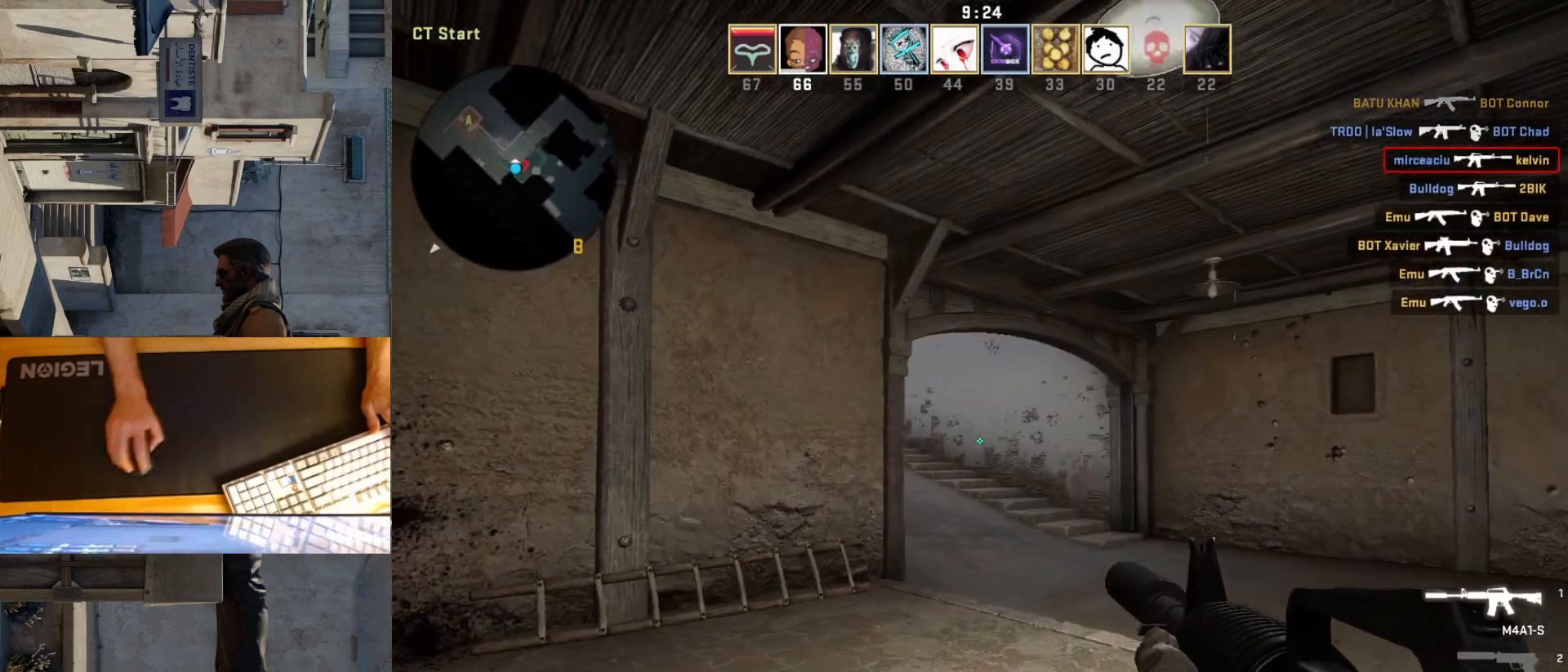
{"keys": ["d"], "mouse": [], "events": [[200, "s", "down"], [267, "s", "up"]]}
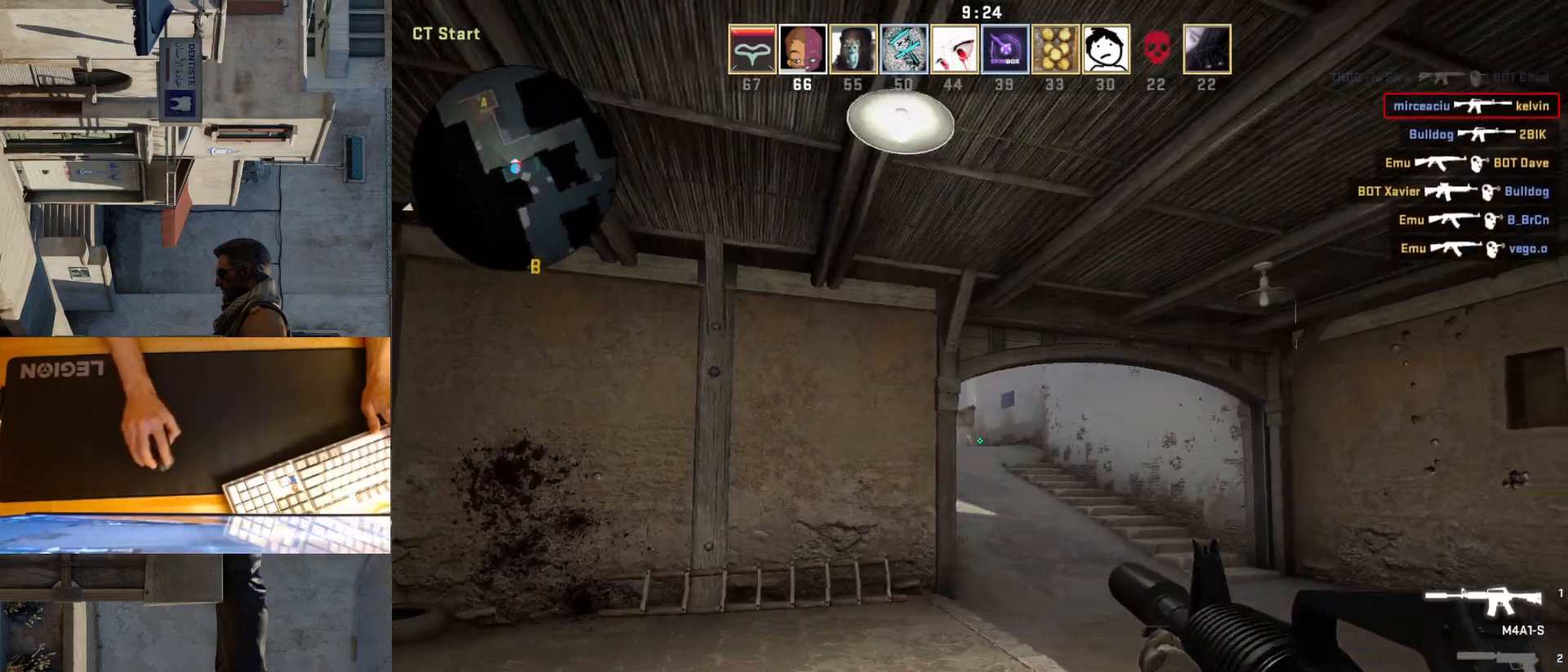
{"keys": ["a"], "mouse": [], "events": [[167, "a", "down"], [183, "d", "up"], [283, "a", "up"], [300, "d", "down"], [383, "a", "down"], [400, "d", "up"]]}
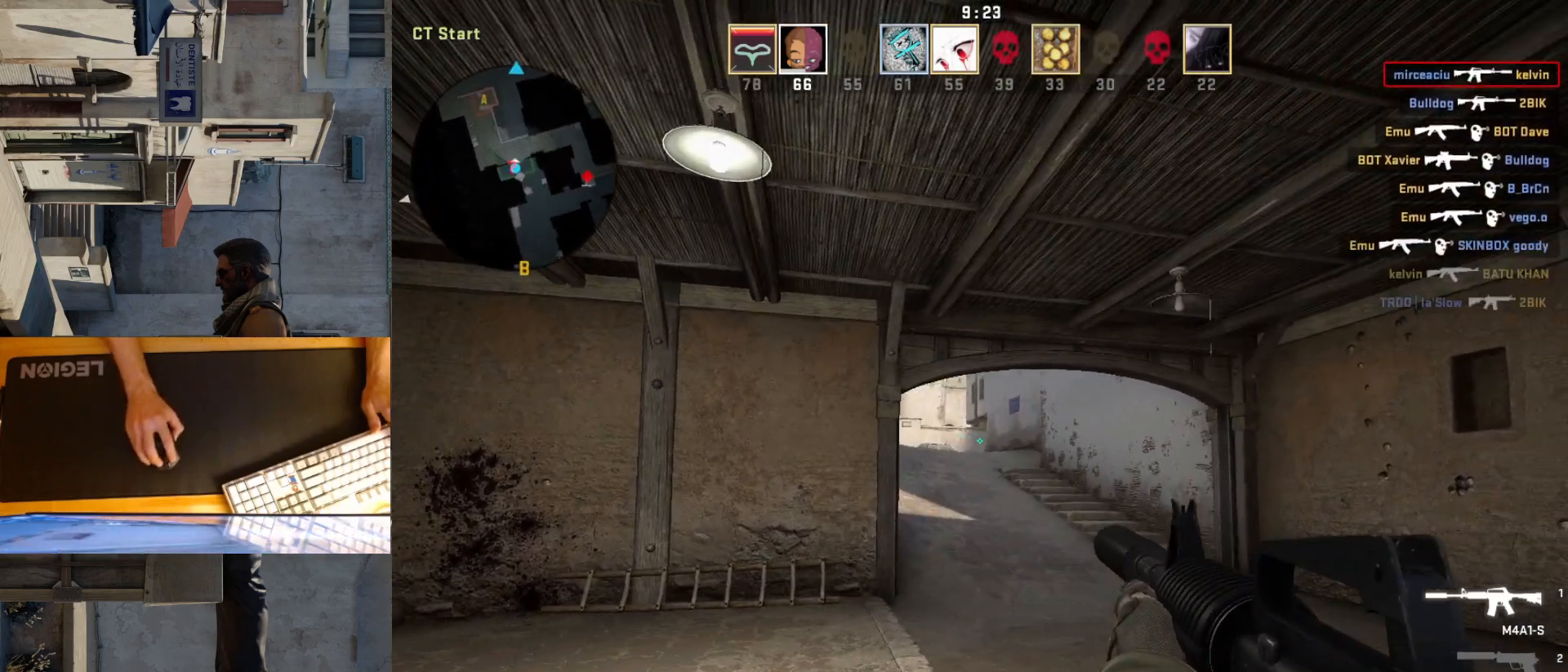
{"keys": [], "mouse": [], "events": [[383, "a", "up"], [383, "d", "down"], [500, "d", "up"]]}
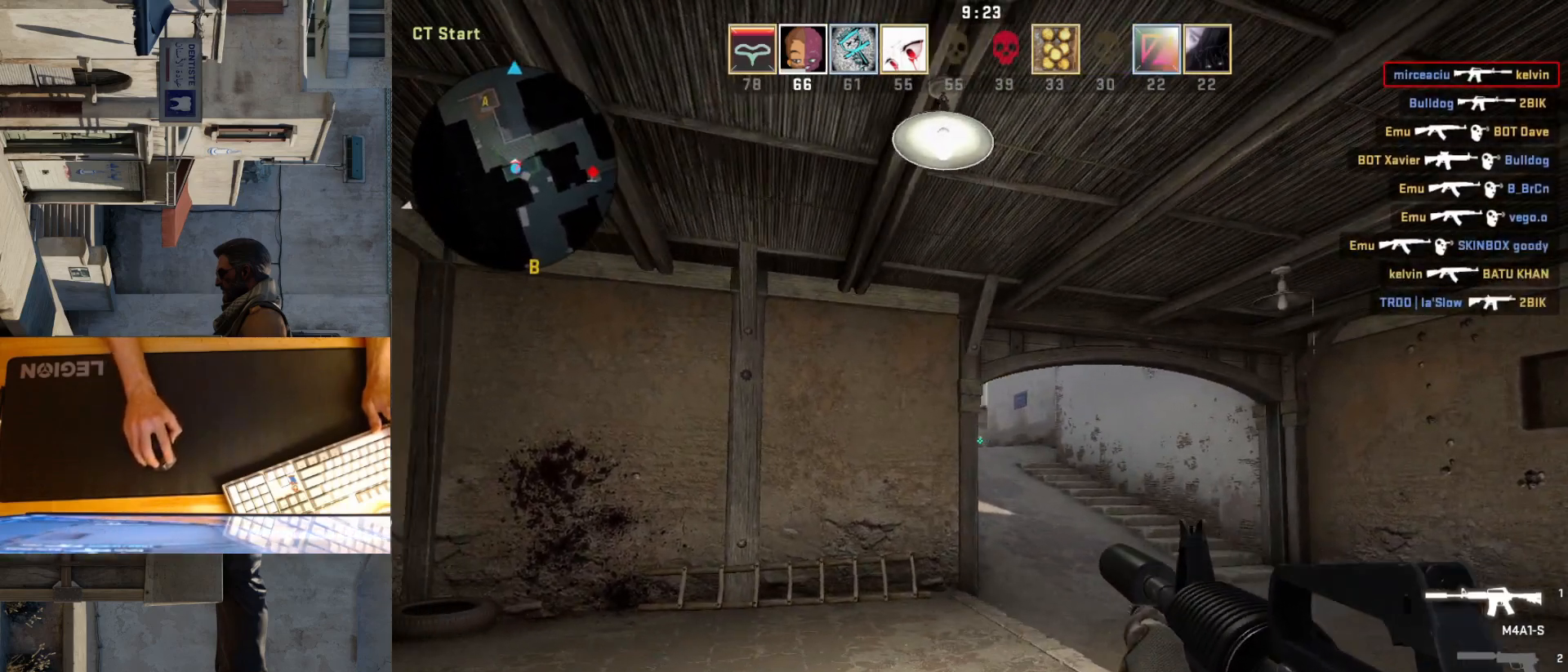
{"keys": [], "mouse": [], "events": [[317, "d", "down"], [400, "d", "up"]]}
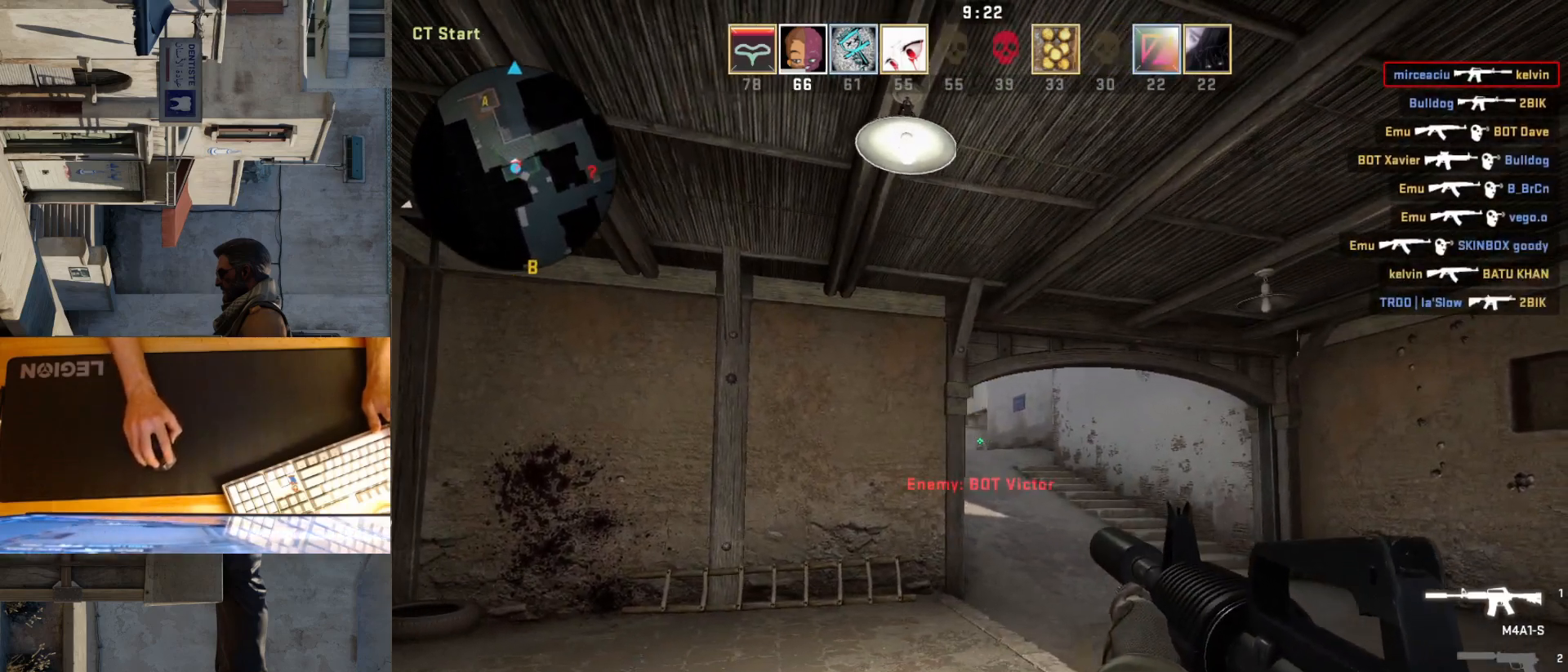
{"keys": [], "mouse": [], "events": []}
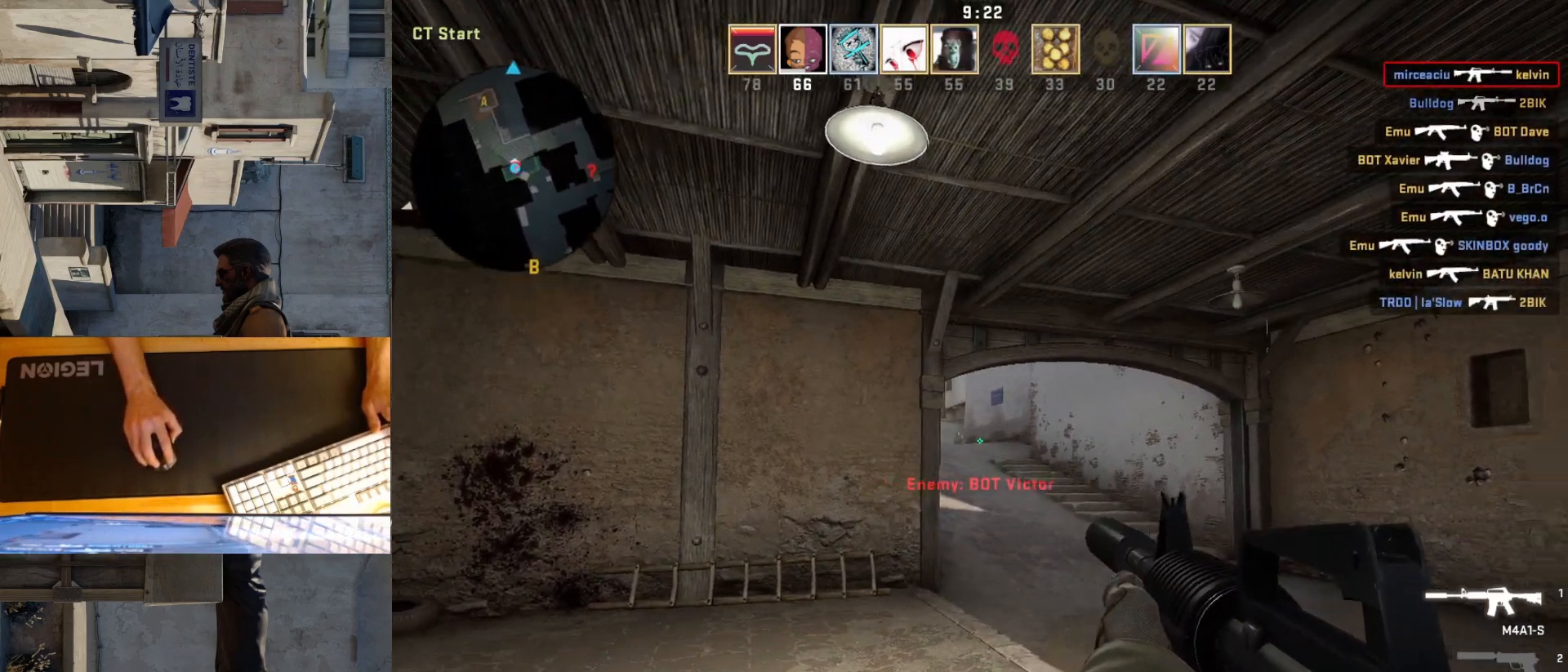
{"keys": ["a"], "mouse": [], "events": [[200, "w", "down"], [350, "a", "down"], [433, "w", "up"]]}
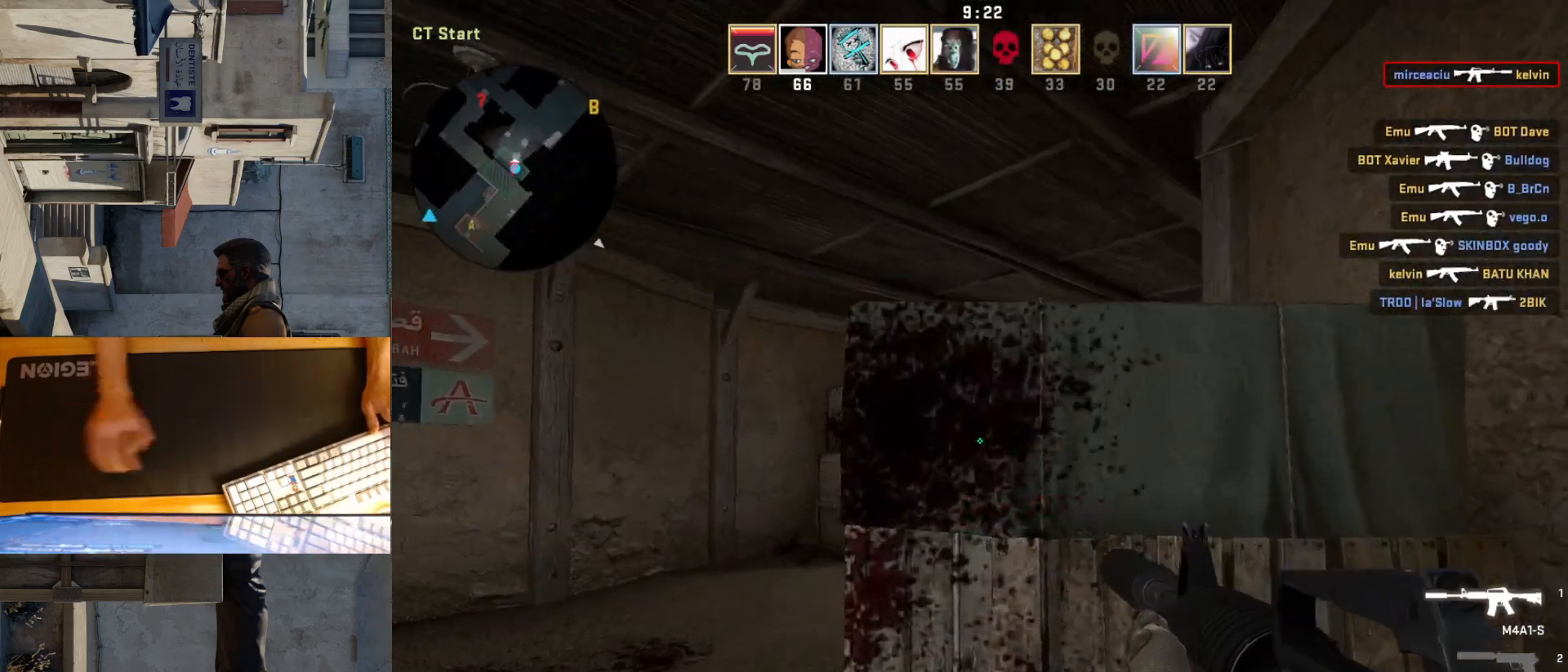
{"keys": ["a"], "mouse": [], "events": [[300, "a", "up"], [317, "d", "down"], [400, "a", "down"], [450, "d", "up"]]}
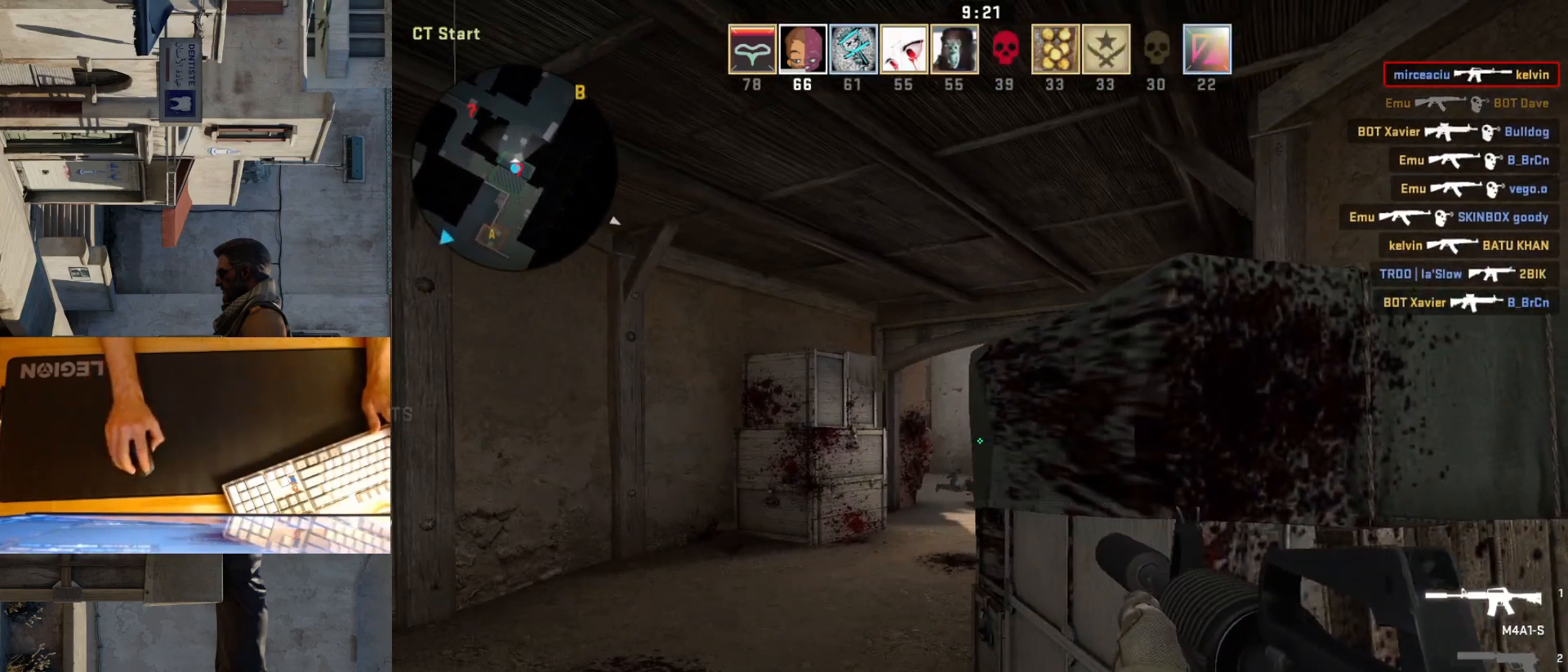
{"keys": ["a"], "mouse": [], "events": [[200, "w", "down"], [500, "w", "up"]]}
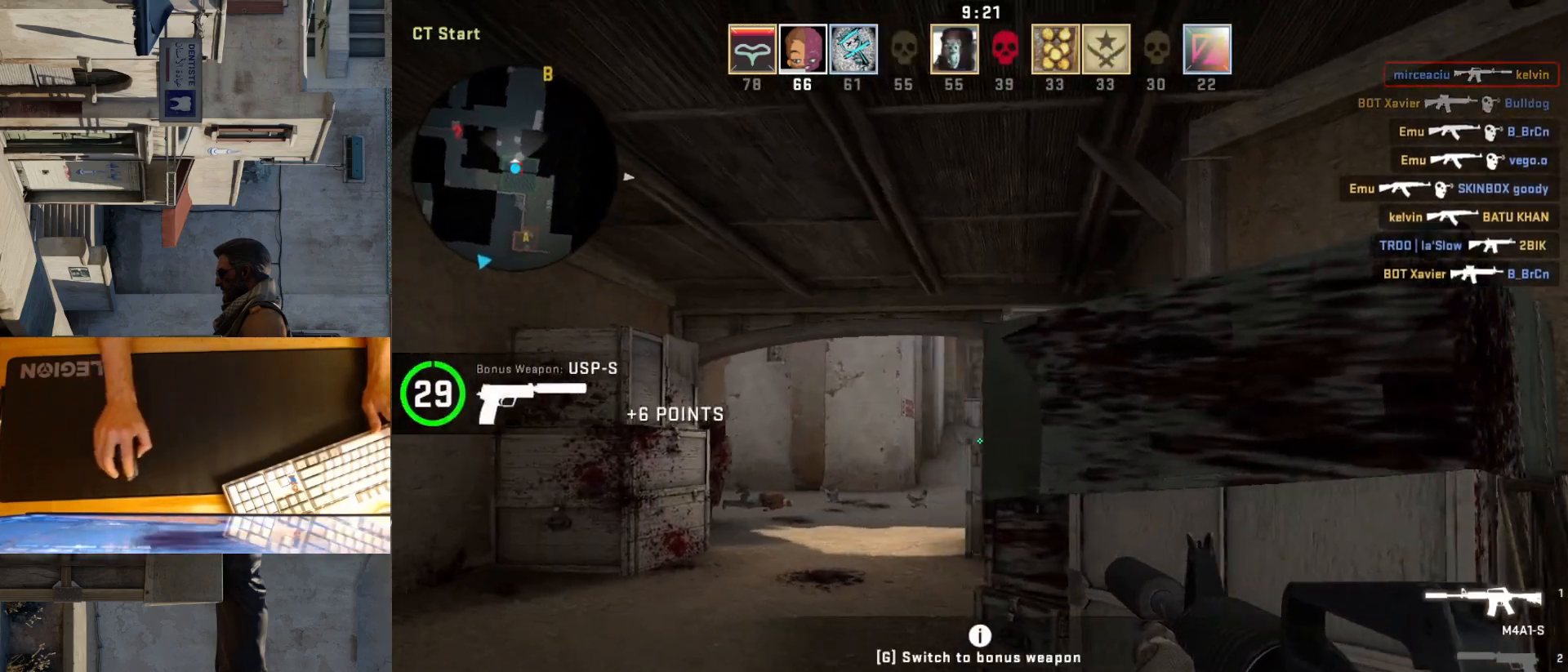
{"keys": ["a", "d"], "mouse": [], "events": [[83, "a", "up"], [100, "d", "down"], [167, "a", "down"], [200, "d", "up"], [500, "d", "down"]]}
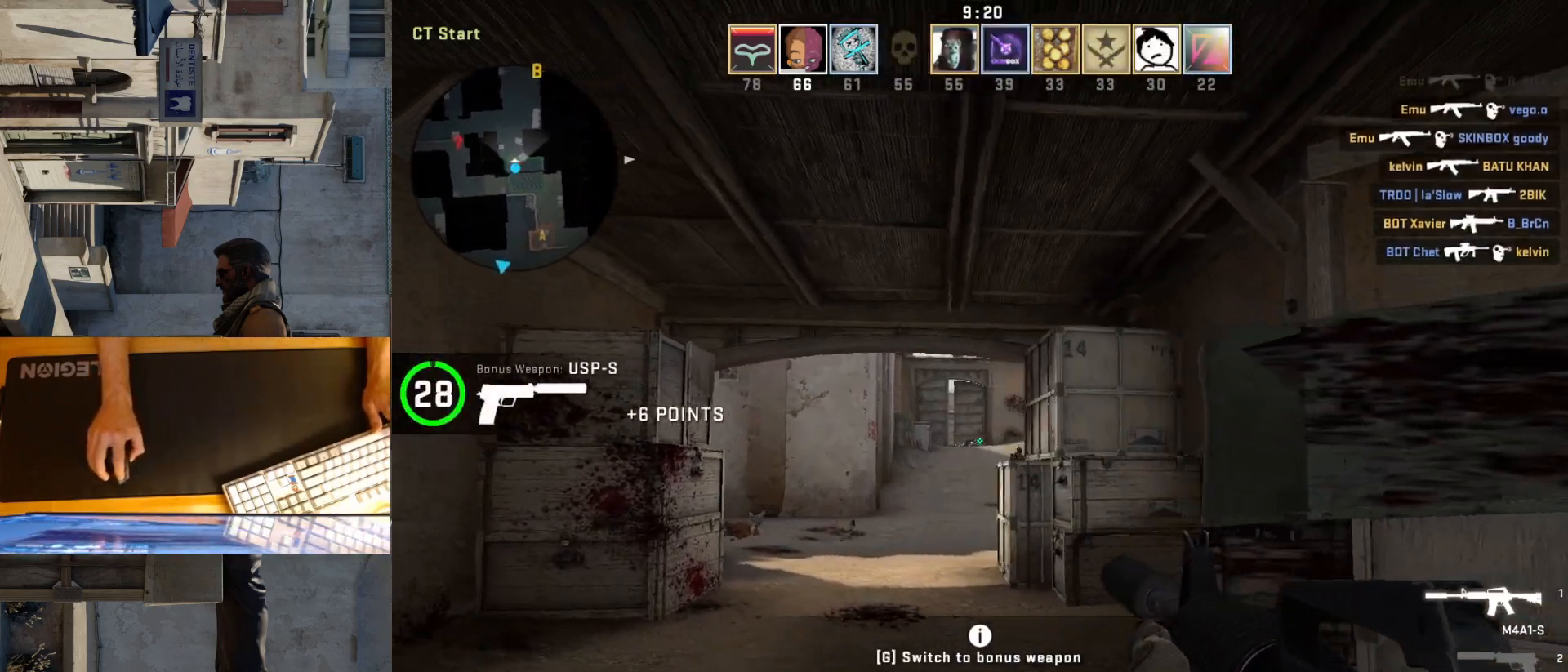
{"keys": [], "mouse": ["left"], "events": [[33, "a", "up"], [83, "a", "down"], [100, "d", "up"], [250, "a", "up"], [450, "mouse_left", "down"]]}
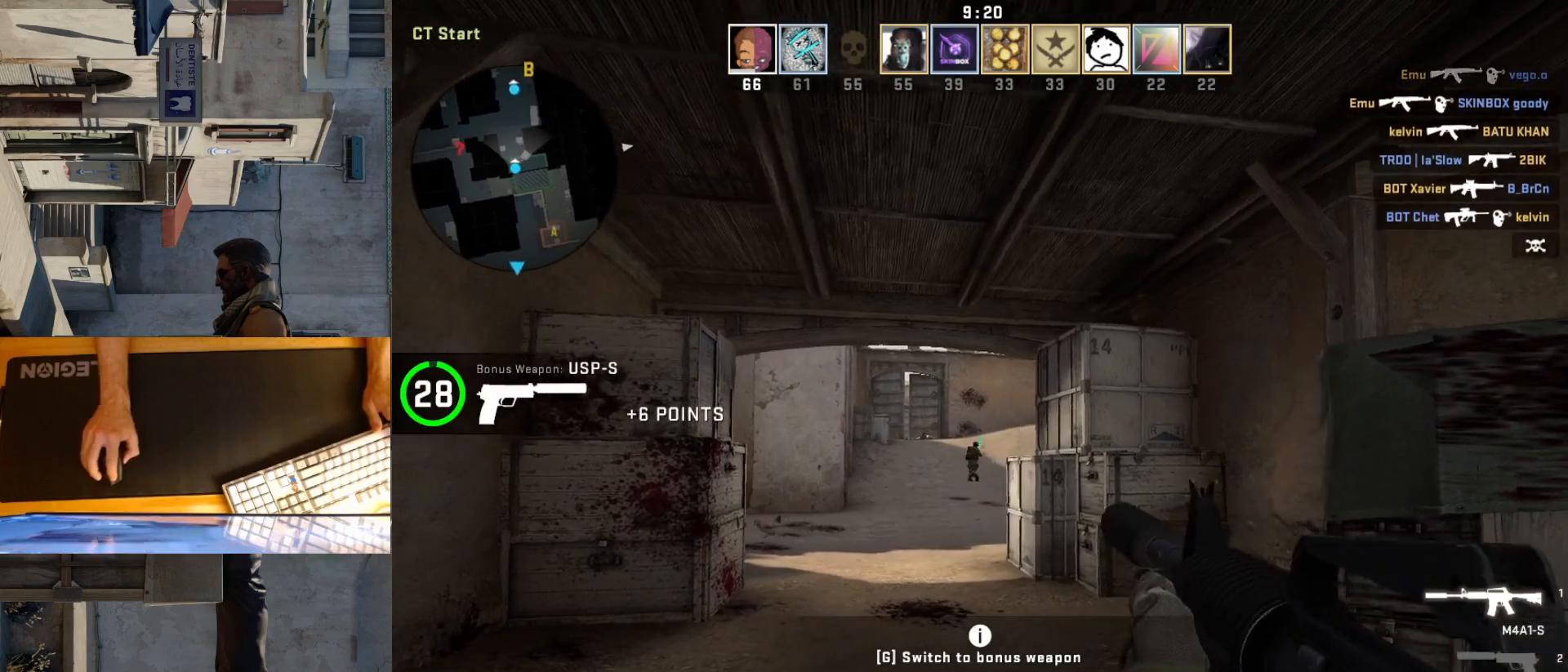
{"keys": [], "mouse": [], "events": [[283, "mouse_left", "up"]]}
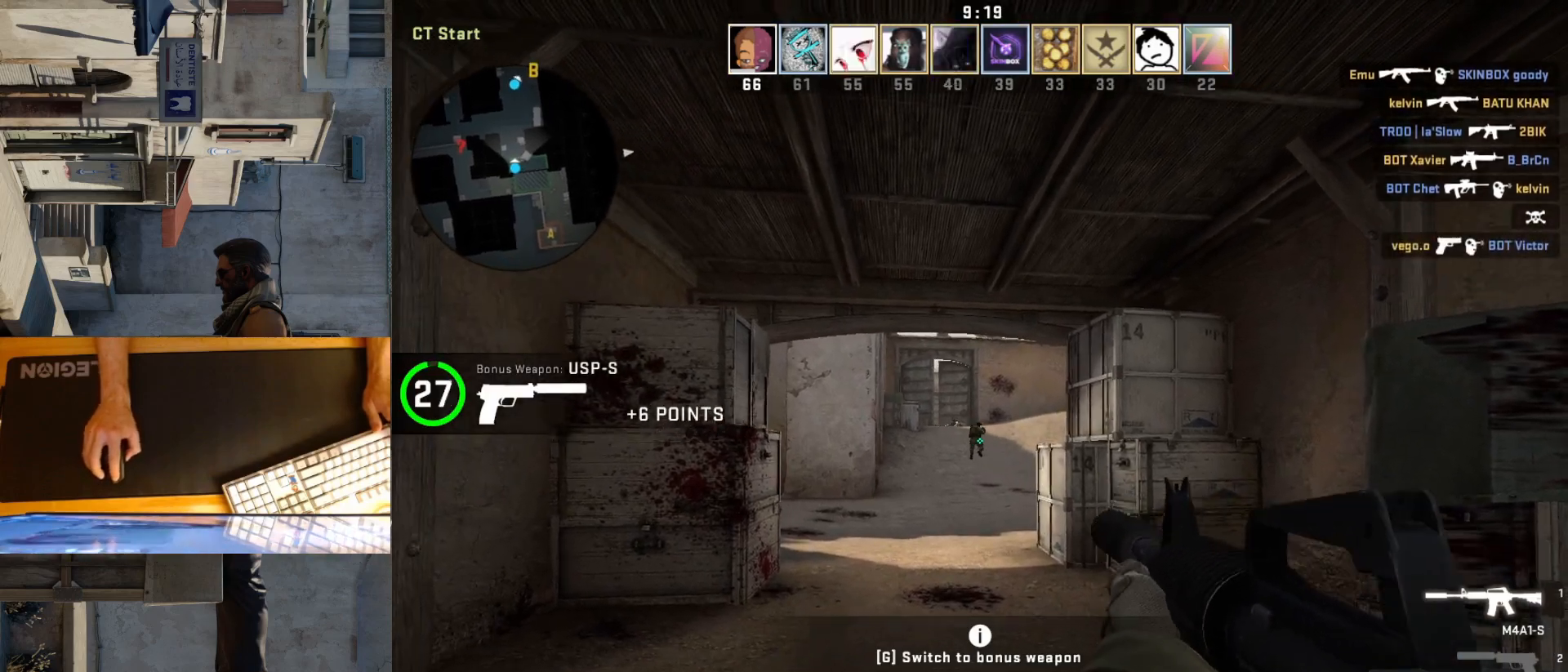
{"keys": [], "mouse": ["left"], "events": [[67, "mouse_left", "down"]]}
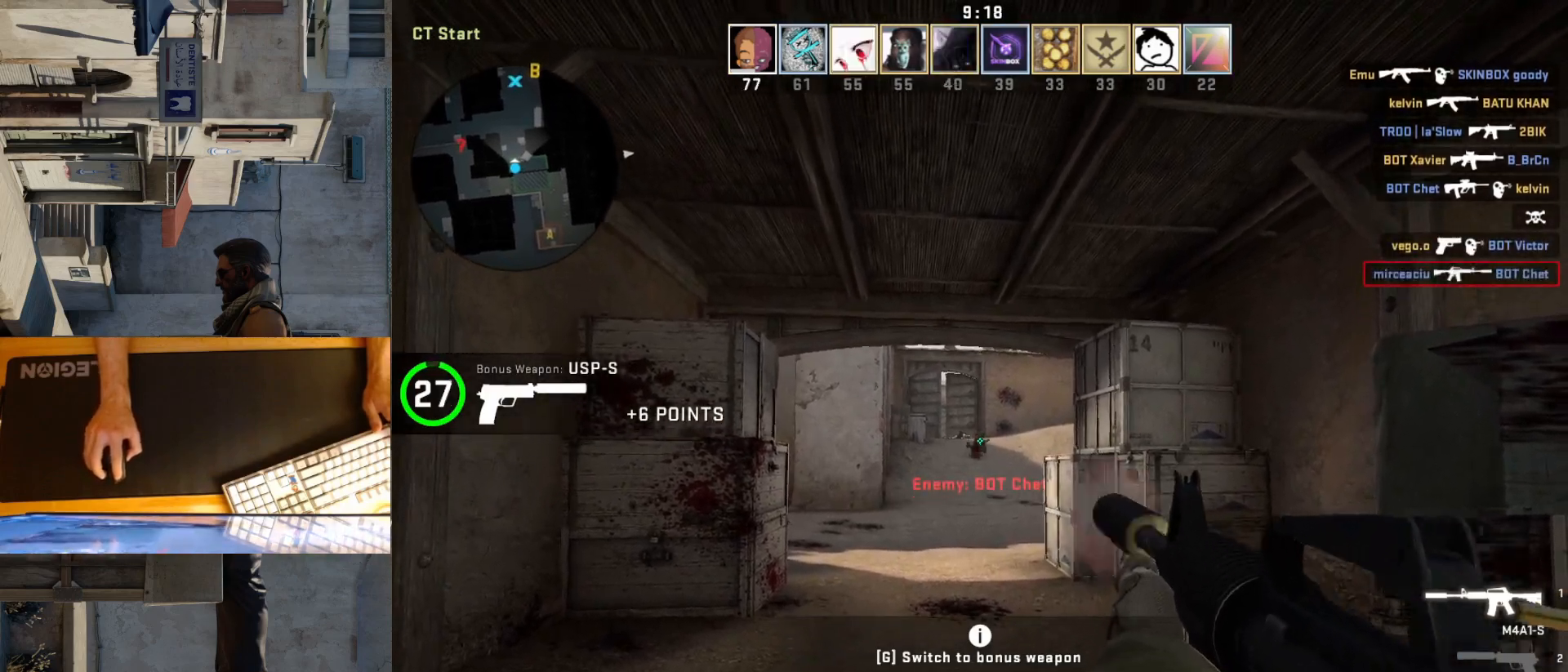
{"keys": ["s"], "mouse": [], "events": [[17, "mouse_left", "up"], [67, "d", "down"], [183, "w", "down"], [300, "w", "up"], [400, "s", "down"], [483, "d", "up"]]}
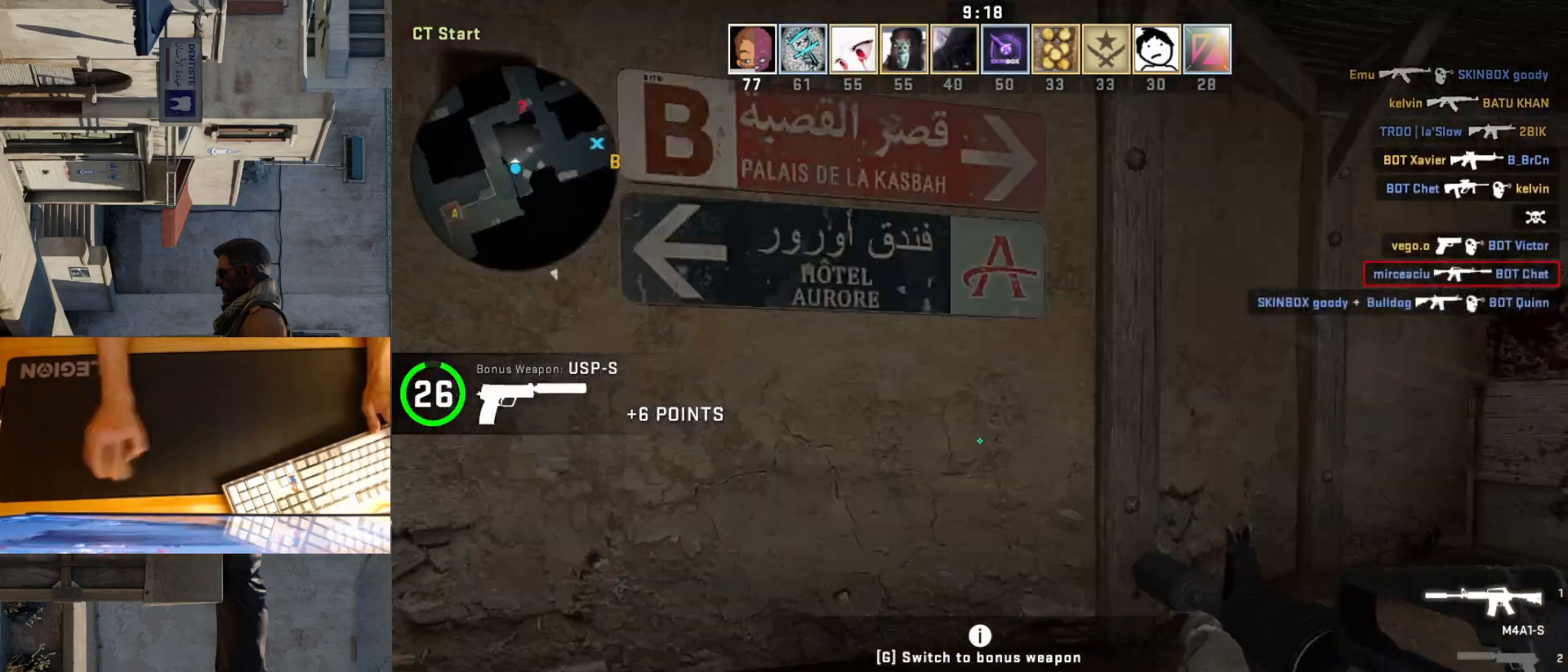
{"keys": ["a"], "mouse": [], "events": [[33, "a", "down"], [83, "s", "up"]]}
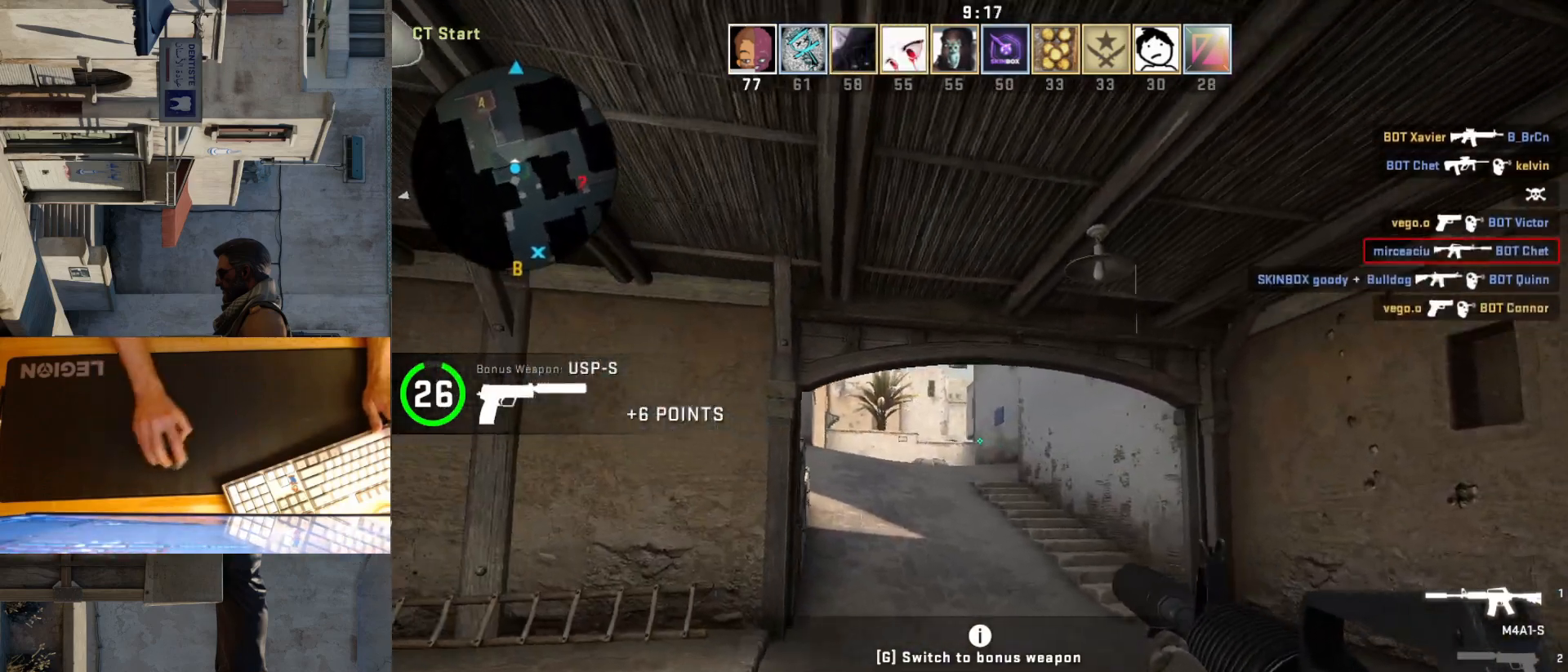
{"keys": ["d"], "mouse": [], "events": [[367, "a", "up"], [400, "d", "down"]]}
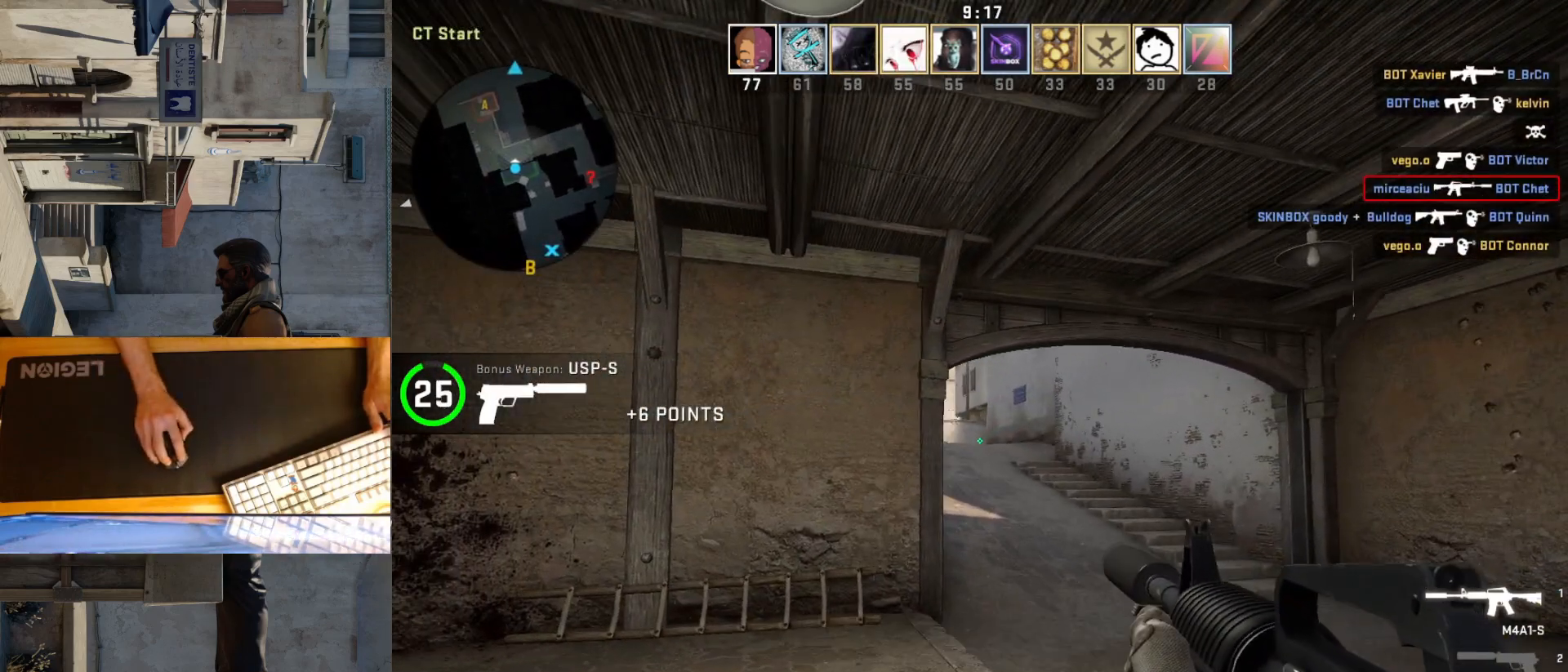
{"keys": ["a"], "mouse": [], "events": [[83, "a", "down"], [83, "d", "up"]]}
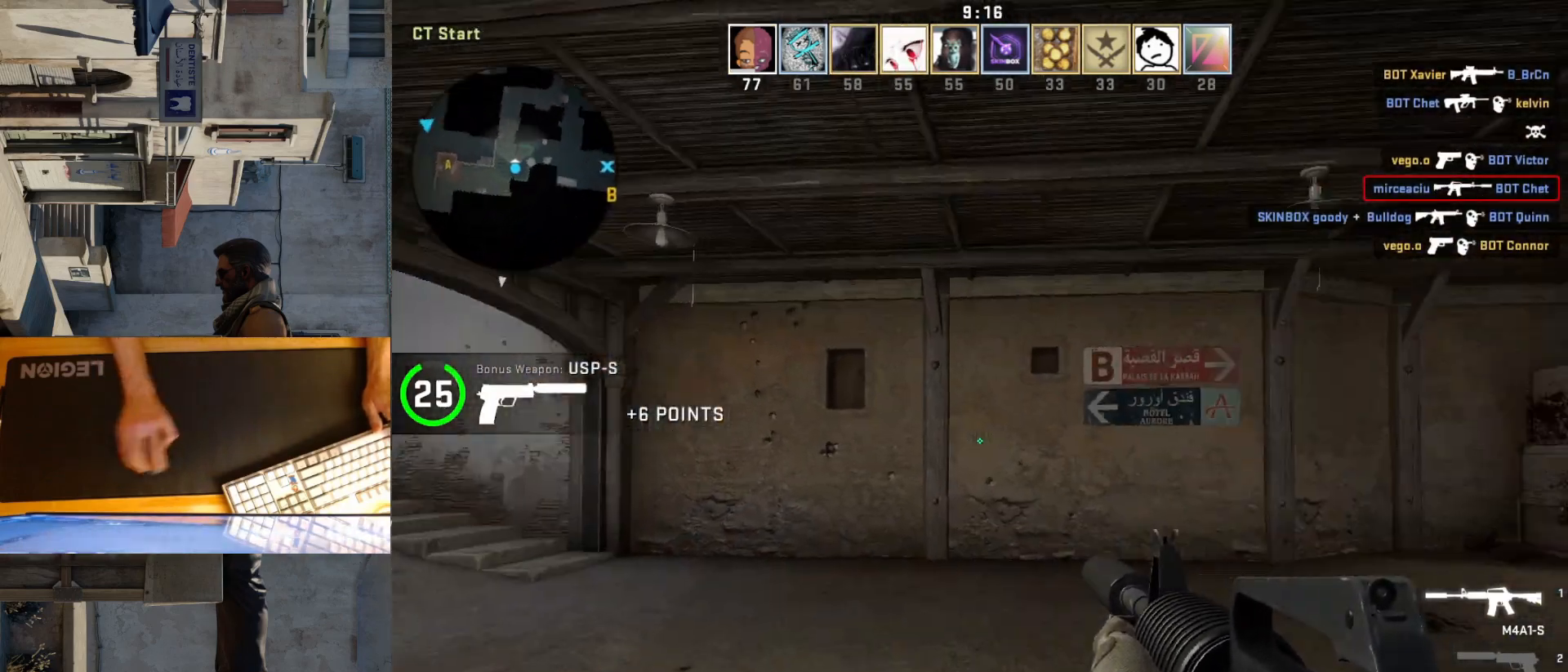
{"keys": ["d"], "mouse": [], "events": [[233, "a", "up"], [233, "d", "down"]]}
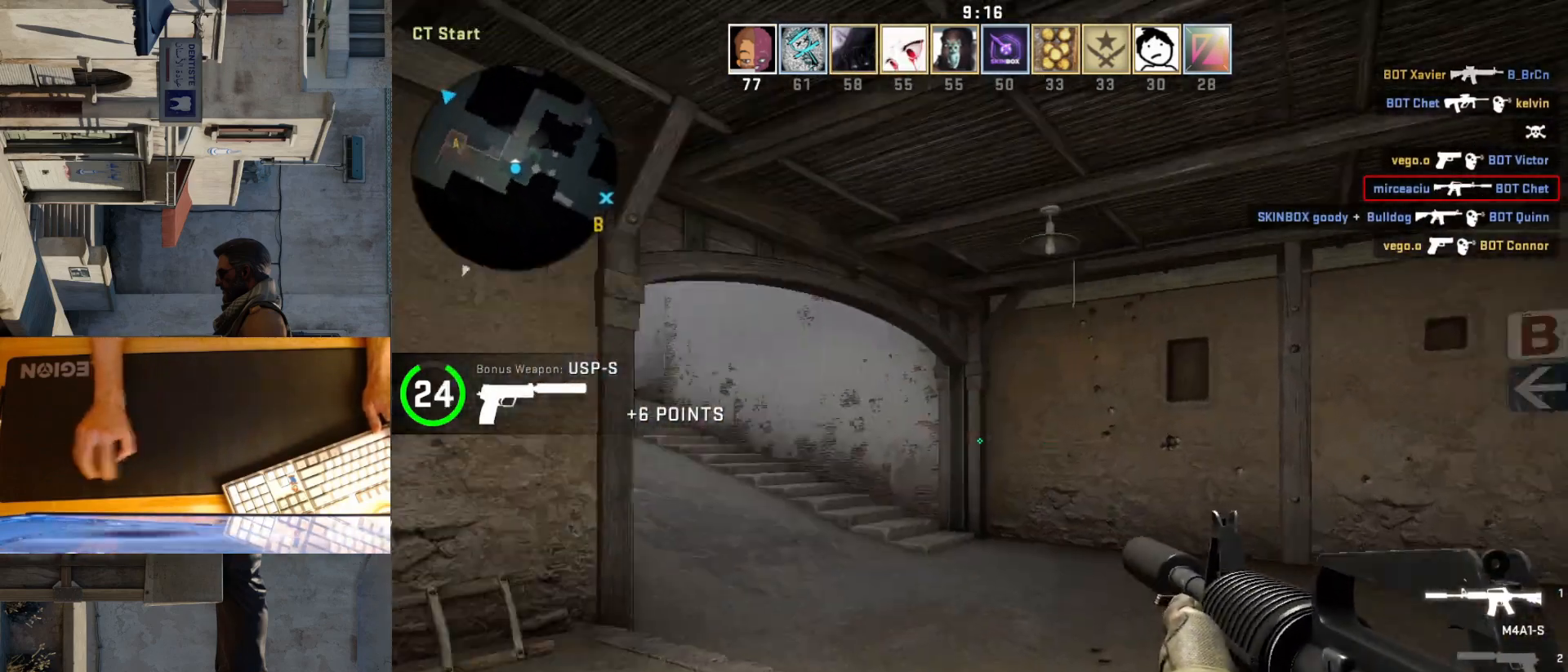
{"keys": ["d"], "mouse": [], "events": [[100, "s", "down"], [167, "d", "up"], [333, "d", "down"], [333, "s", "up"]]}
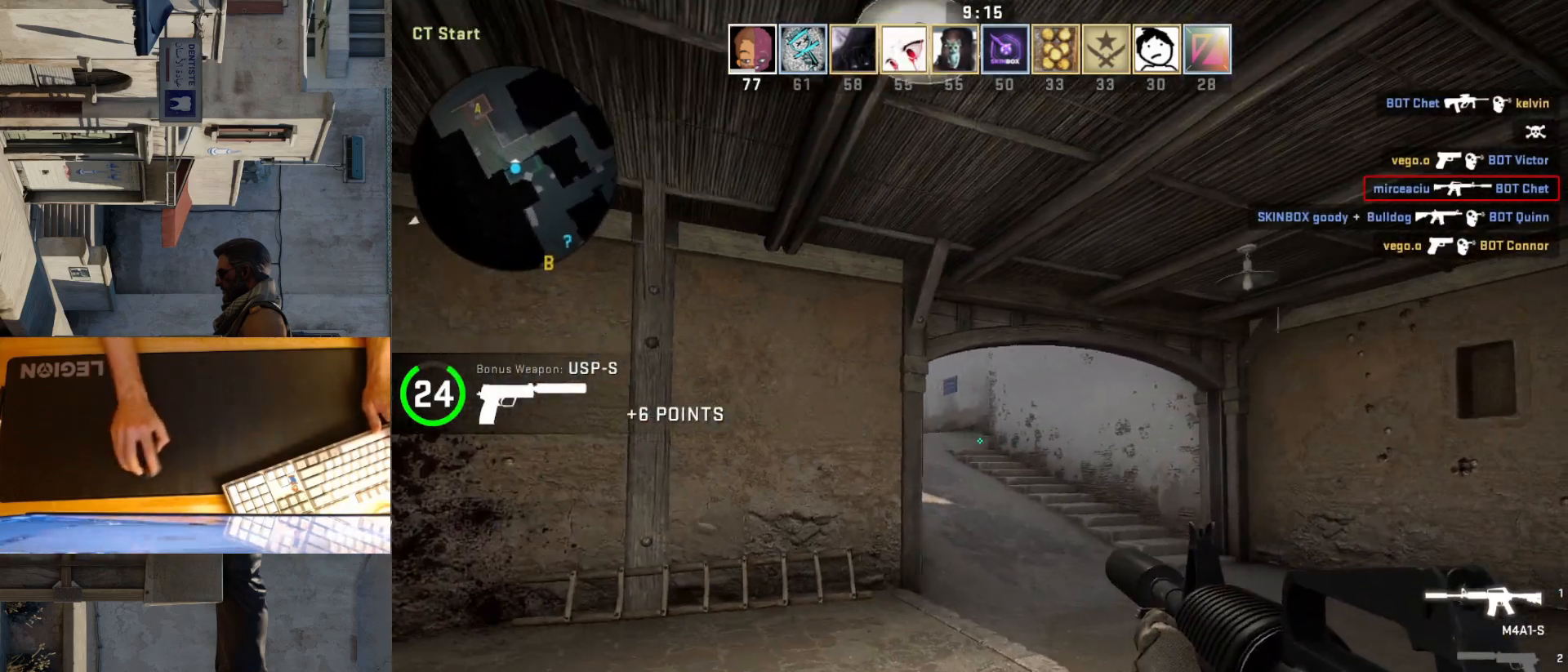
{"keys": ["a"], "mouse": [], "events": [[17, "a", "down"], [33, "d", "up"], [167, "d", "down"], [217, "a", "up"], [483, "a", "down"], [483, "d", "up"]]}
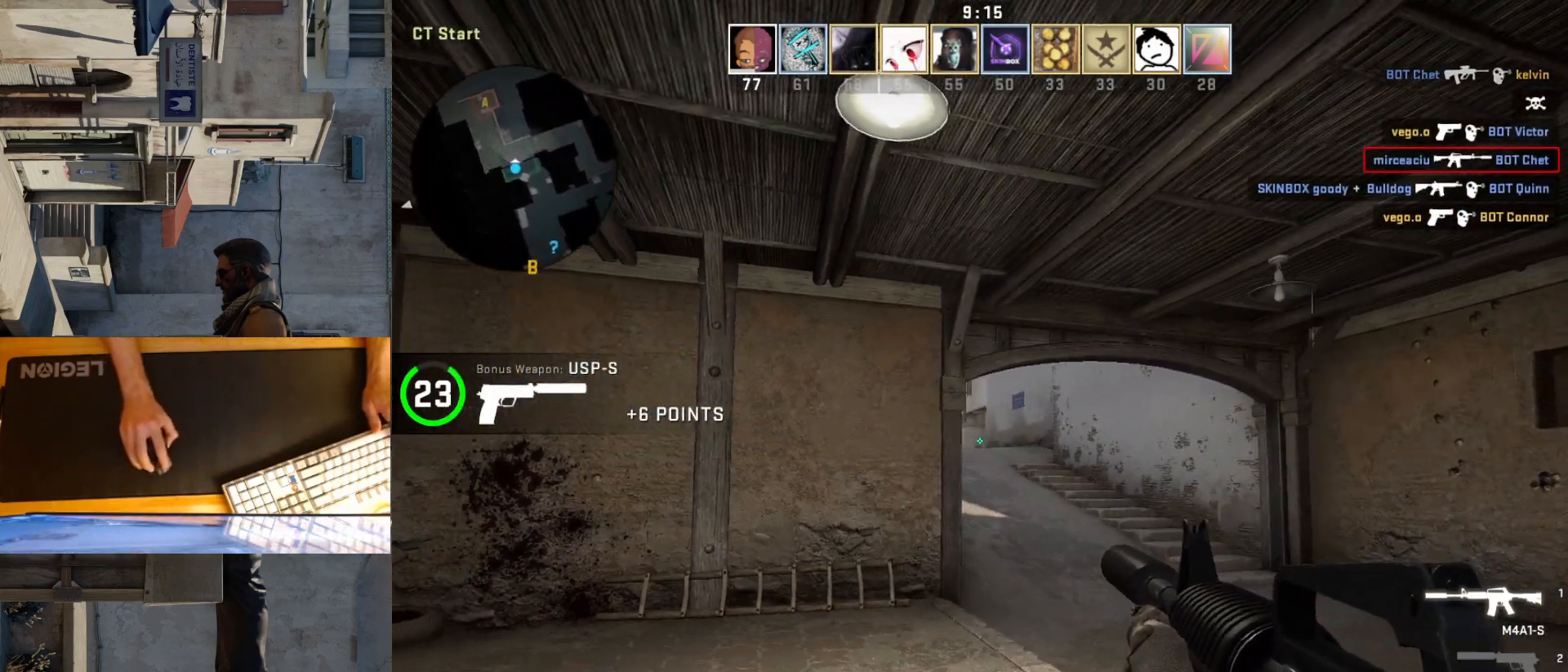
{"keys": [], "mouse": [], "events": [[167, "d", "down"], [200, "a", "up"], [250, "d", "up"]]}
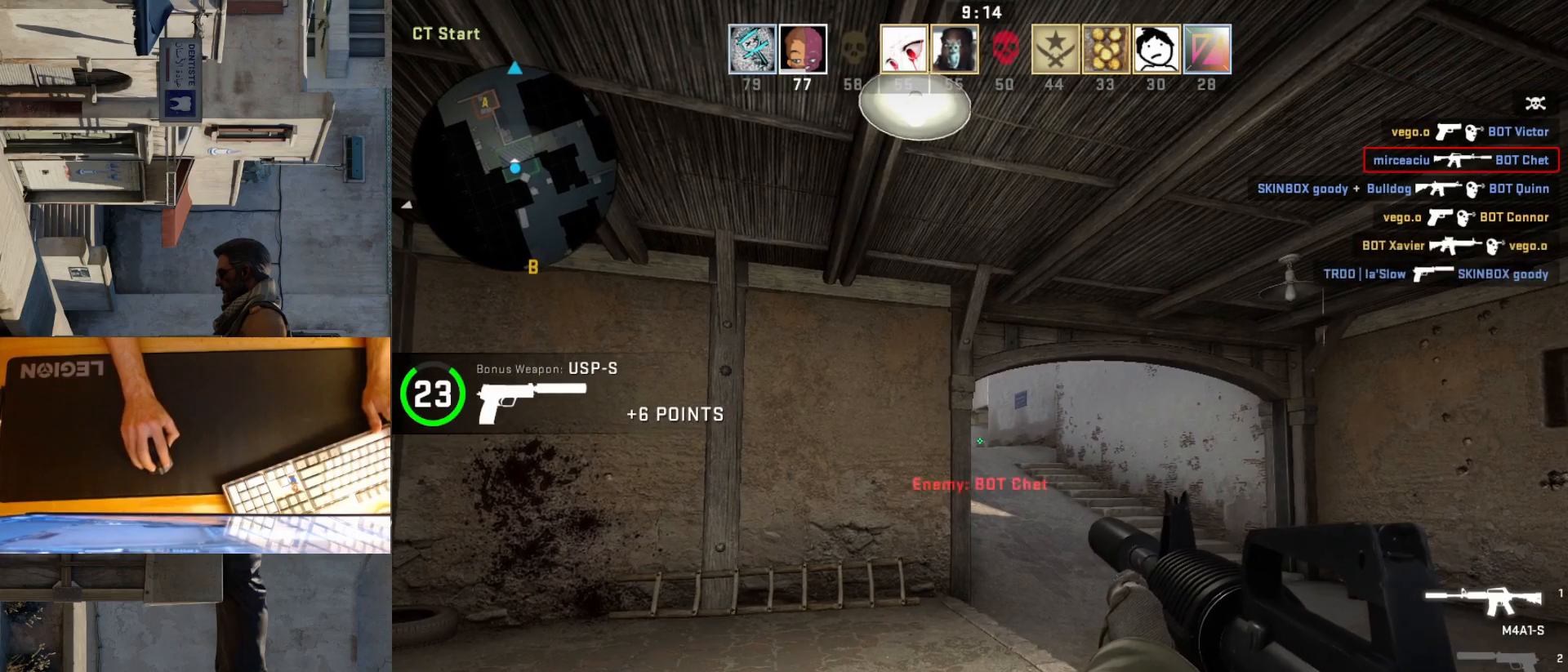
{"keys": ["a"], "mouse": [], "events": [[267, "a", "down"]]}
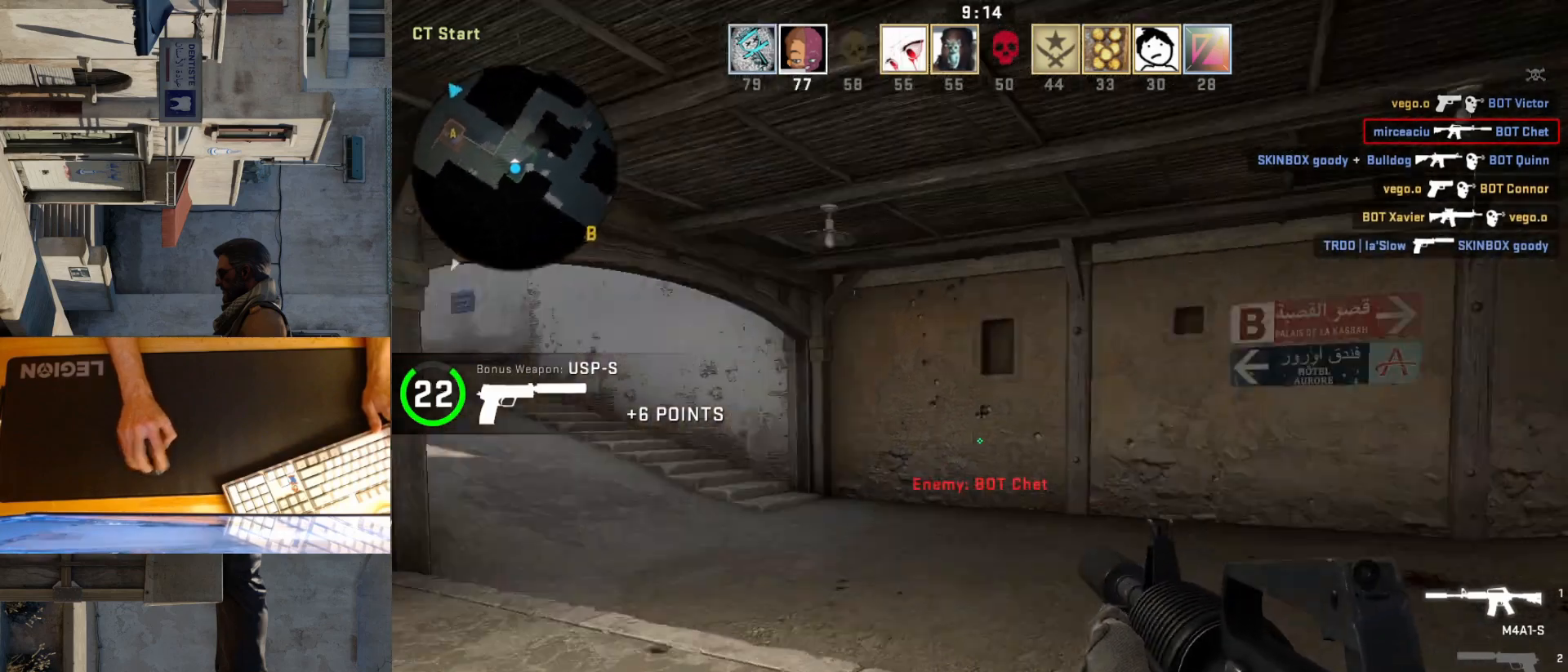
{"keys": ["a", "s"], "mouse": [], "events": [[317, "s", "down"]]}
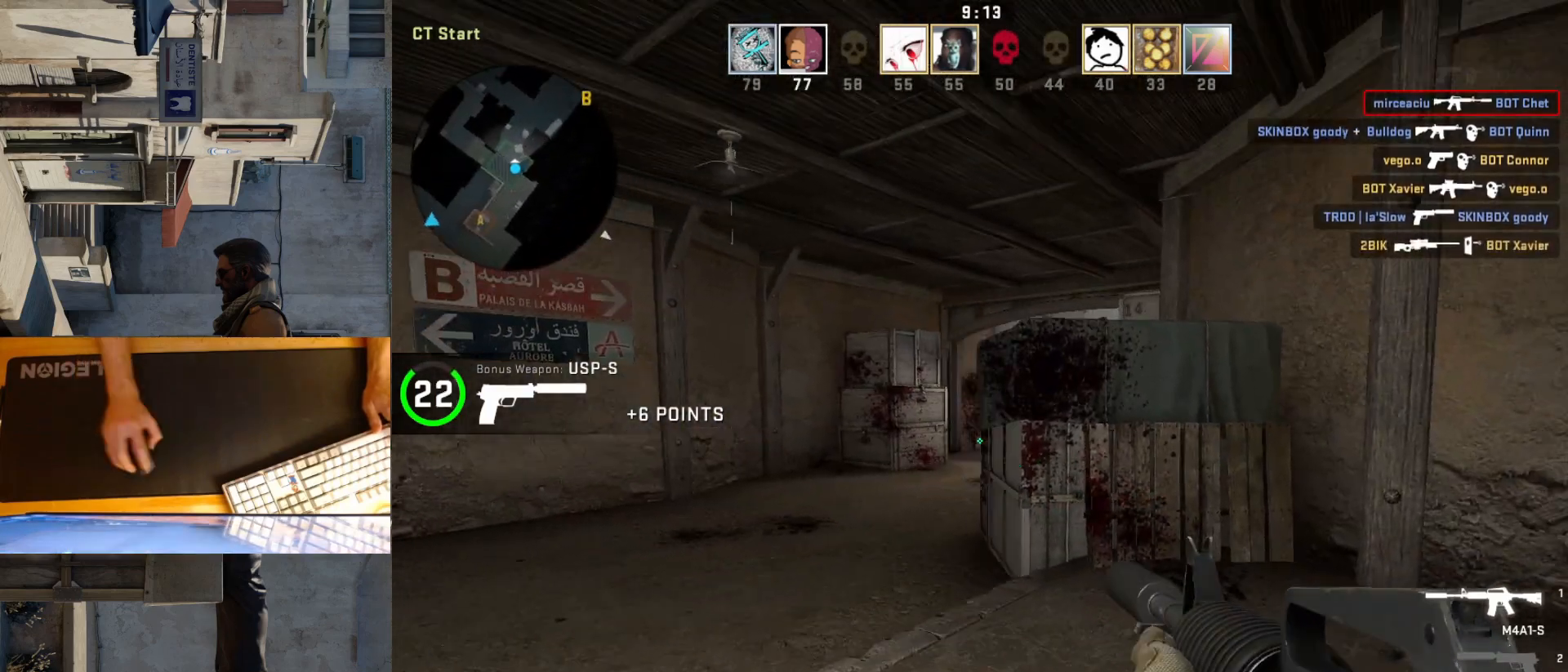
{"keys": ["d", "s"], "mouse": [], "events": [[267, "a", "up"], [383, "d", "down"]]}
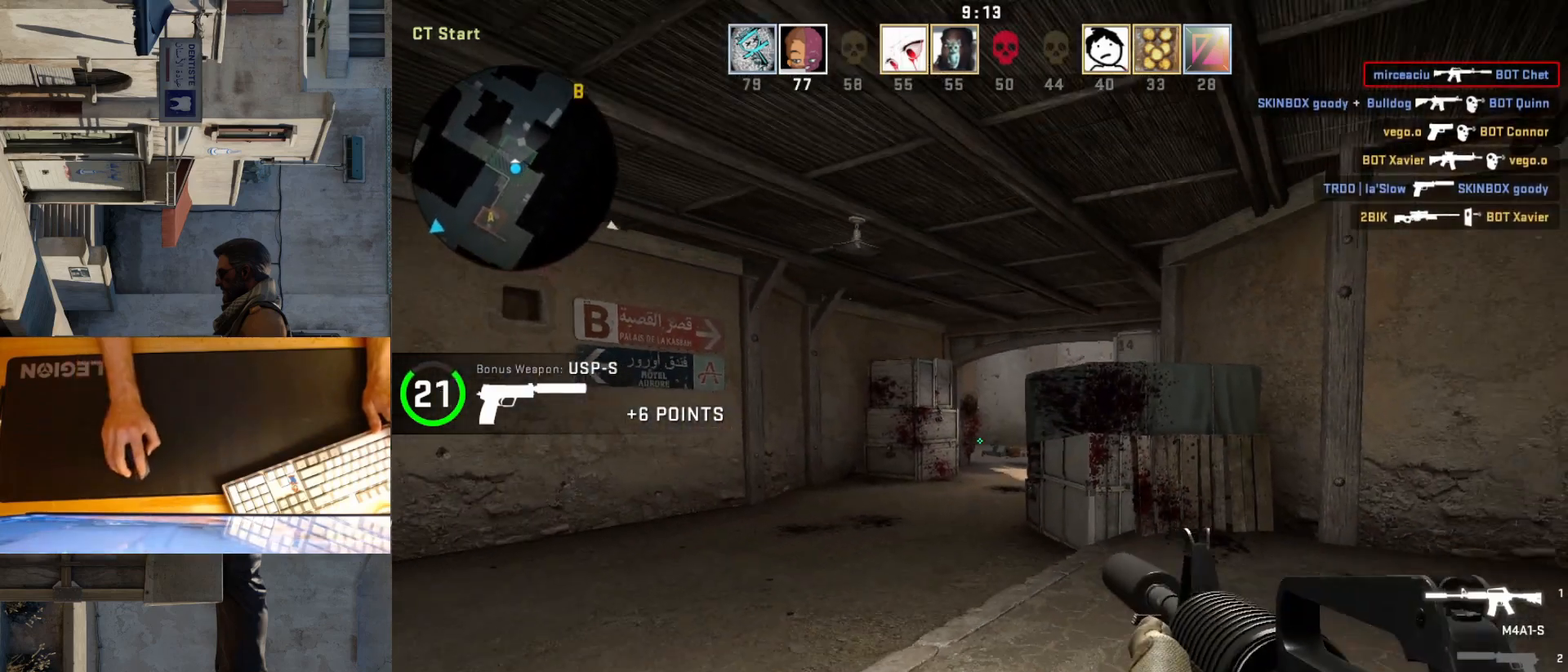
{"keys": ["a"], "mouse": [], "events": [[67, "s", "up"], [300, "d", "up"], [333, "a", "down"]]}
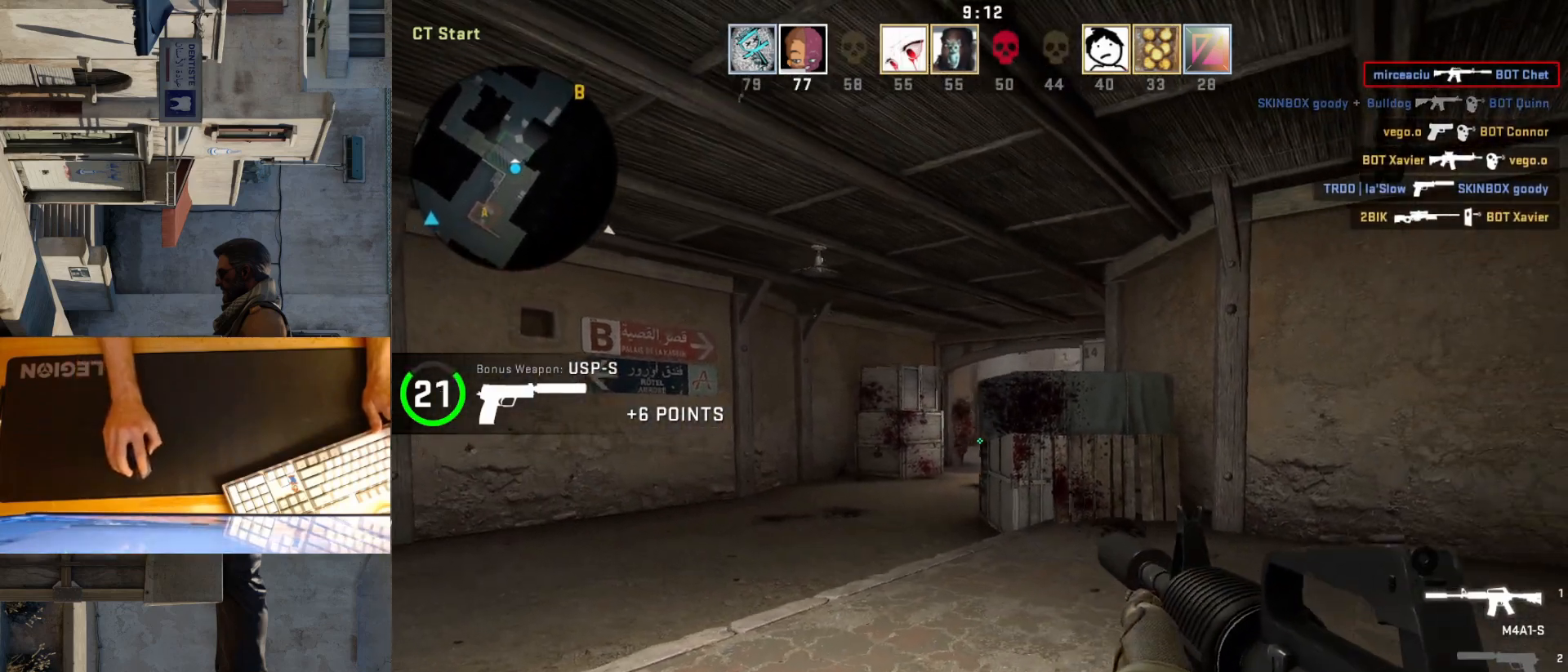
{"keys": ["a"], "mouse": [], "events": [[133, "a", "up"], [167, "d", "down"], [283, "a", "down"], [283, "d", "up"]]}
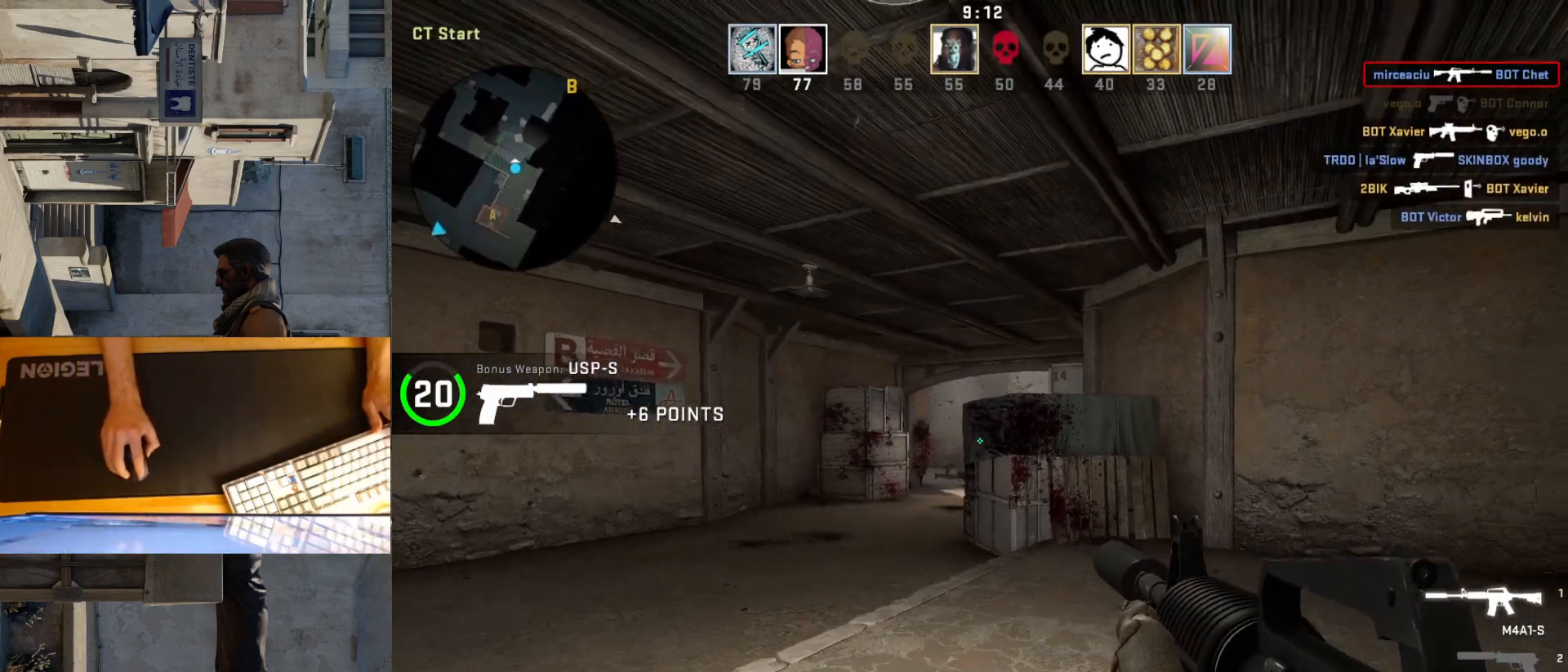
{"keys": ["w"], "mouse": [], "events": [[117, "w", "down"], [483, "a", "up"]]}
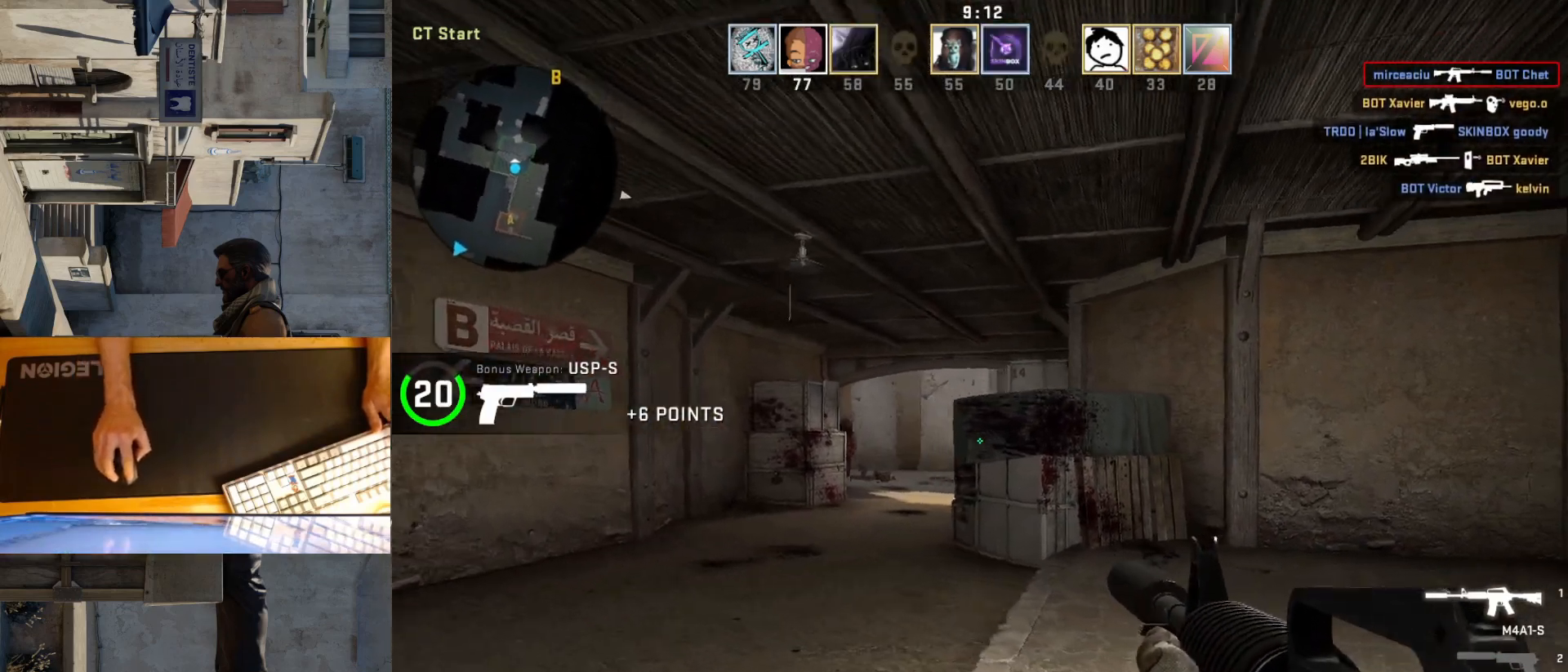
{"keys": [], "mouse": [], "events": [[67, "w", "up"], [133, "a", "down"], [350, "a", "up"], [350, "d", "down"], [467, "d", "up"]]}
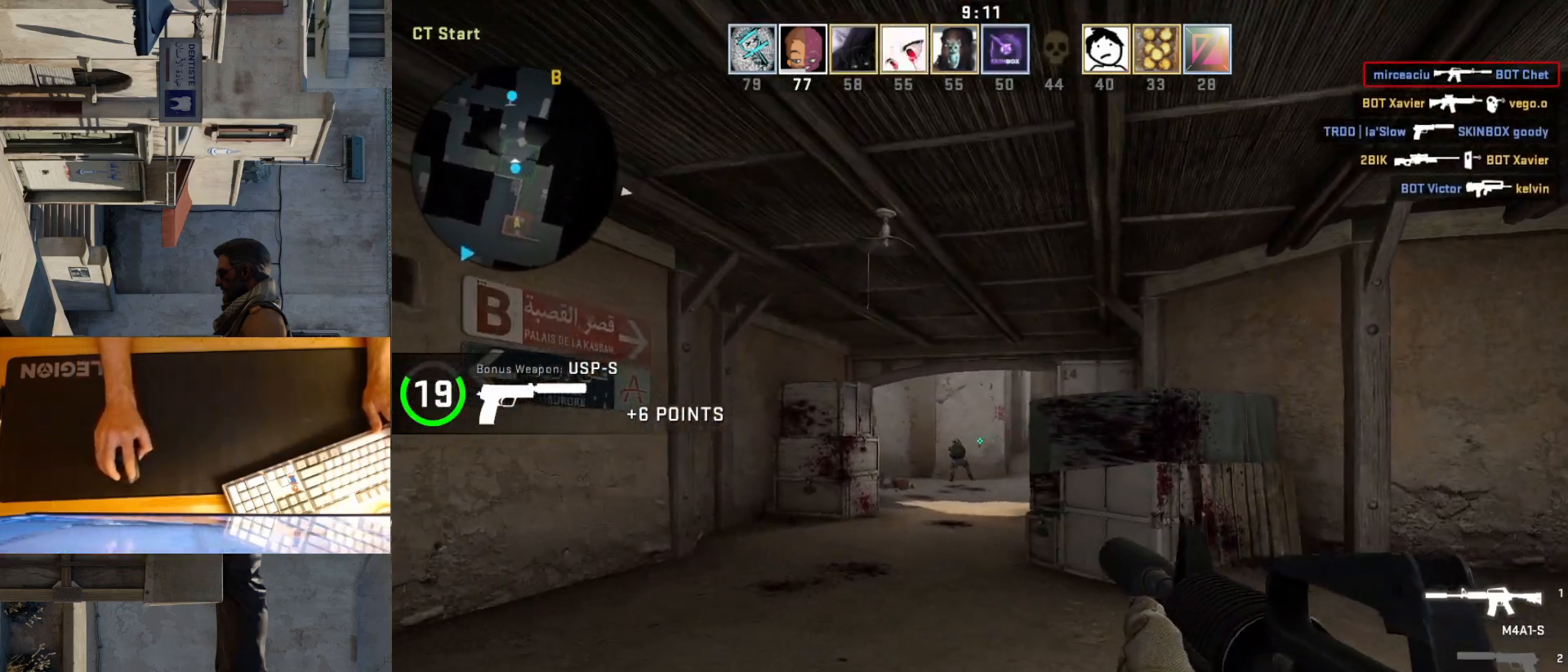
{"keys": [], "mouse": ["left"], "events": [[133, "mouse_left", "down"]]}